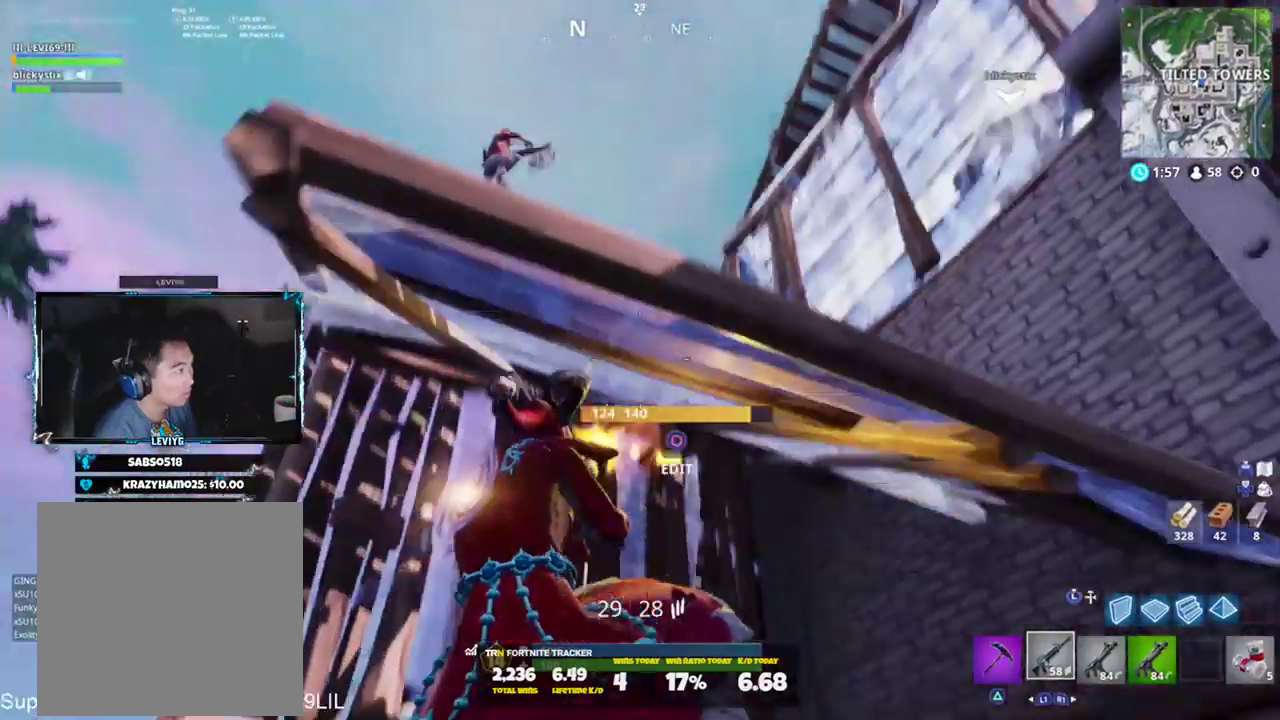
Gameplay with a controller (PlayStation layout); each line is a JSON object with the inputs held at the frame after it. "events" lists button and stick changes between this image and that frame as [ms after this image, input, new state], when the widget could be followed in between.
{"buttons": ["R2"], "left_stick": "right", "right_stick": "center", "events": [[184, "right_stick", "center"], [350, "right_stick", "left"], [484, "right_stick", "center"]]}
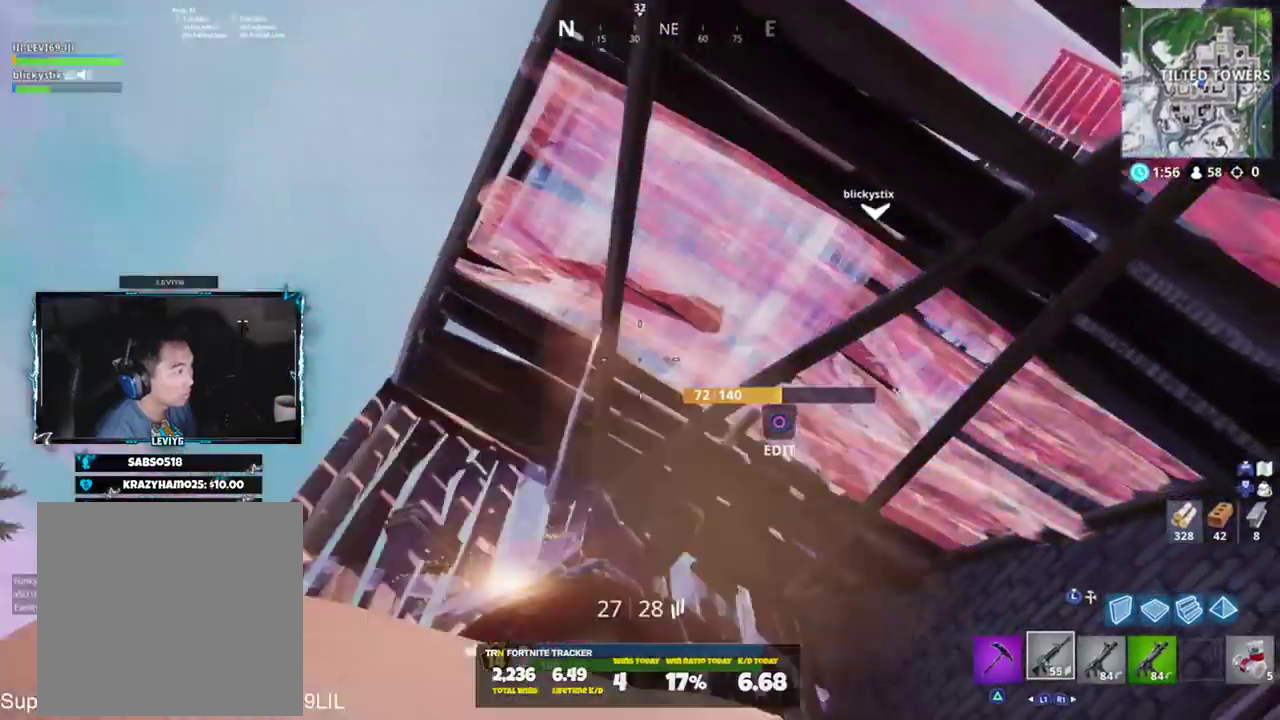
{"buttons": ["R2", "R3"], "left_stick": "right", "right_stick": "center", "events": [[50, "R3", "down"], [116, "R3", "up"], [183, "right_stick", "left"], [233, "right_stick", "center"], [250, "R3", "down"], [317, "R3", "up"], [483, "R3", "down"]]}
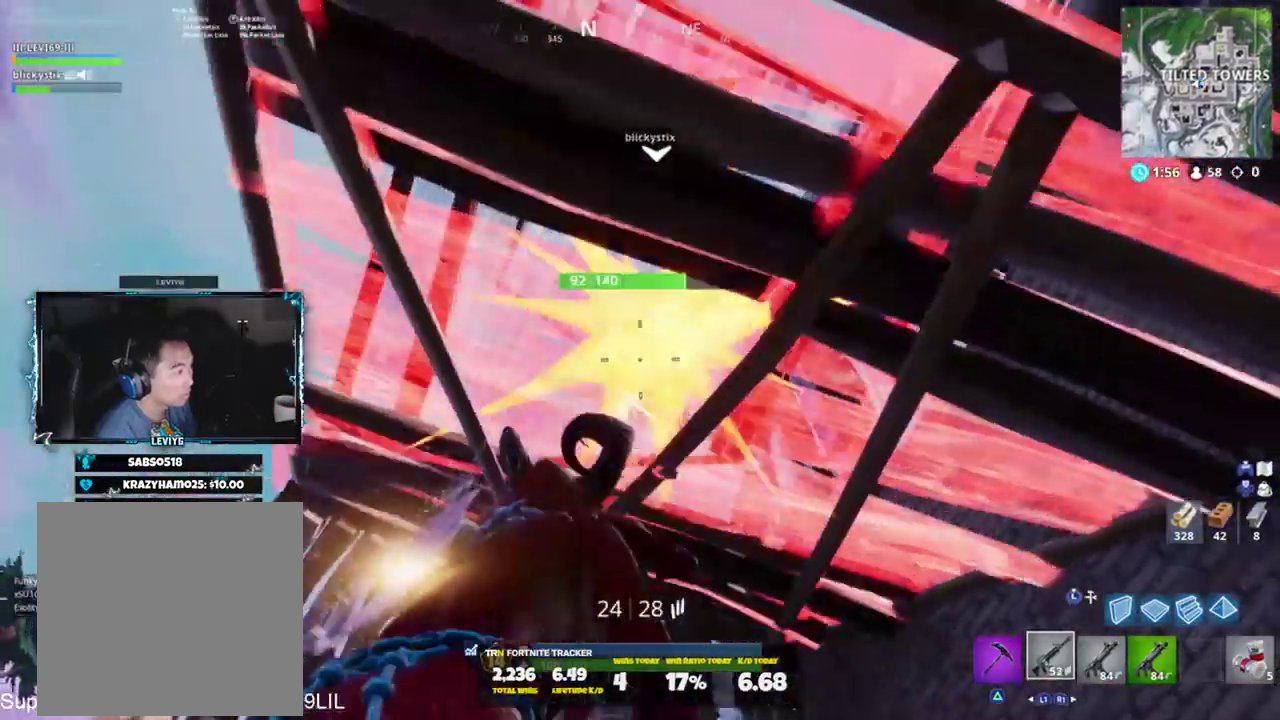
{"buttons": ["R2", "R3"], "left_stick": "right", "right_stick": "down-left", "events": [[50, "R3", "up"], [217, "right_stick", "down-left"], [317, "R3", "down"], [384, "R3", "up"], [484, "R3", "down"]]}
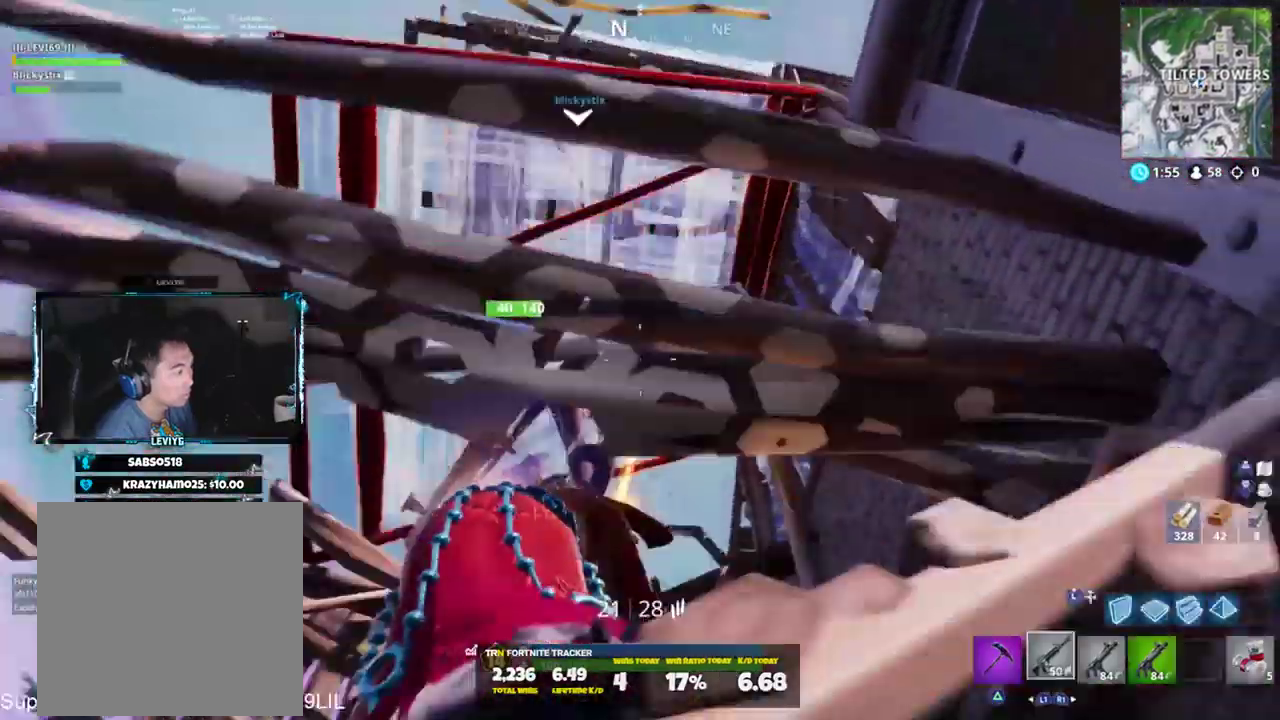
{"buttons": ["R2"], "left_stick": "left", "right_stick": "center", "events": [[16, "right_stick", "left"], [50, "R3", "up"], [116, "R3", "down"], [116, "right_stick", "center"], [183, "R3", "up"], [250, "R3", "down"], [250, "left_stick", "left"], [317, "R3", "up"], [383, "R3", "down"], [450, "R3", "up"]]}
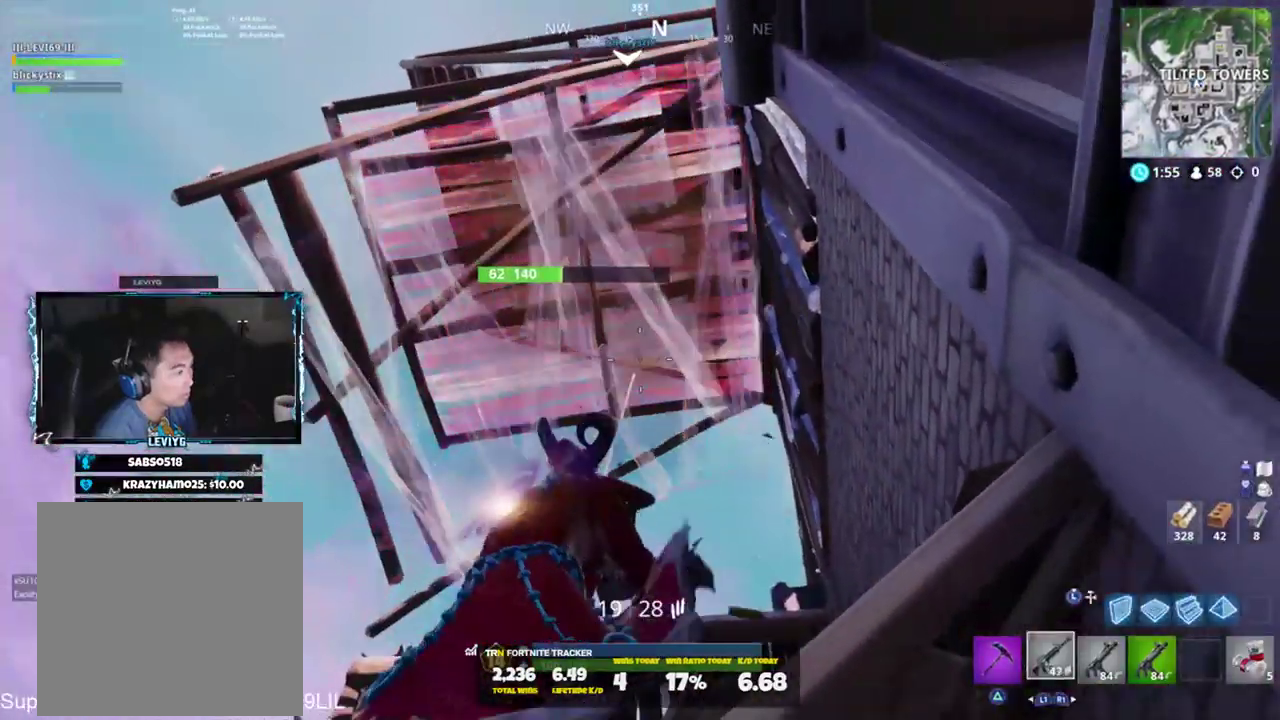
{"buttons": ["R2", "R3"], "left_stick": "right", "right_stick": "center", "events": [[234, "left_stick", "right"], [400, "R3", "down"]]}
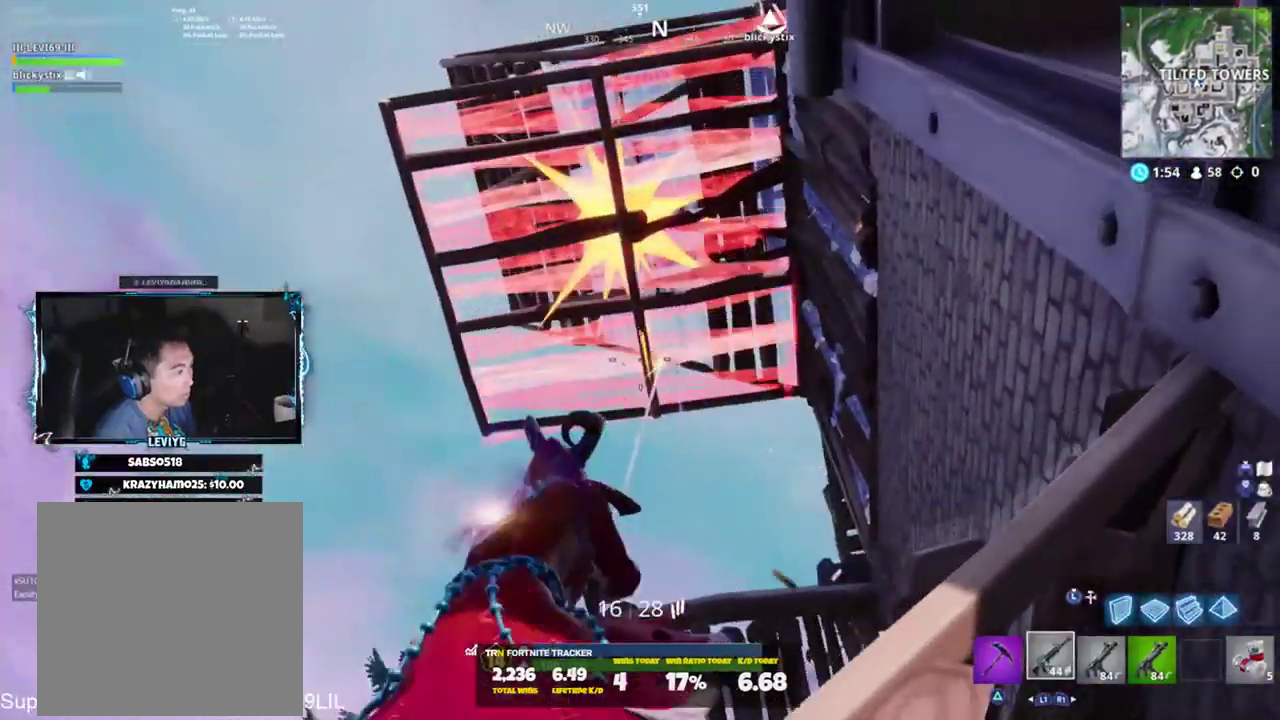
{"buttons": ["R2"], "left_stick": "left", "right_stick": "center", "events": [[16, "R3", "up"], [83, "R3", "down"], [150, "R3", "up"], [216, "R3", "down"], [283, "R3", "up"], [467, "left_stick", "left"]]}
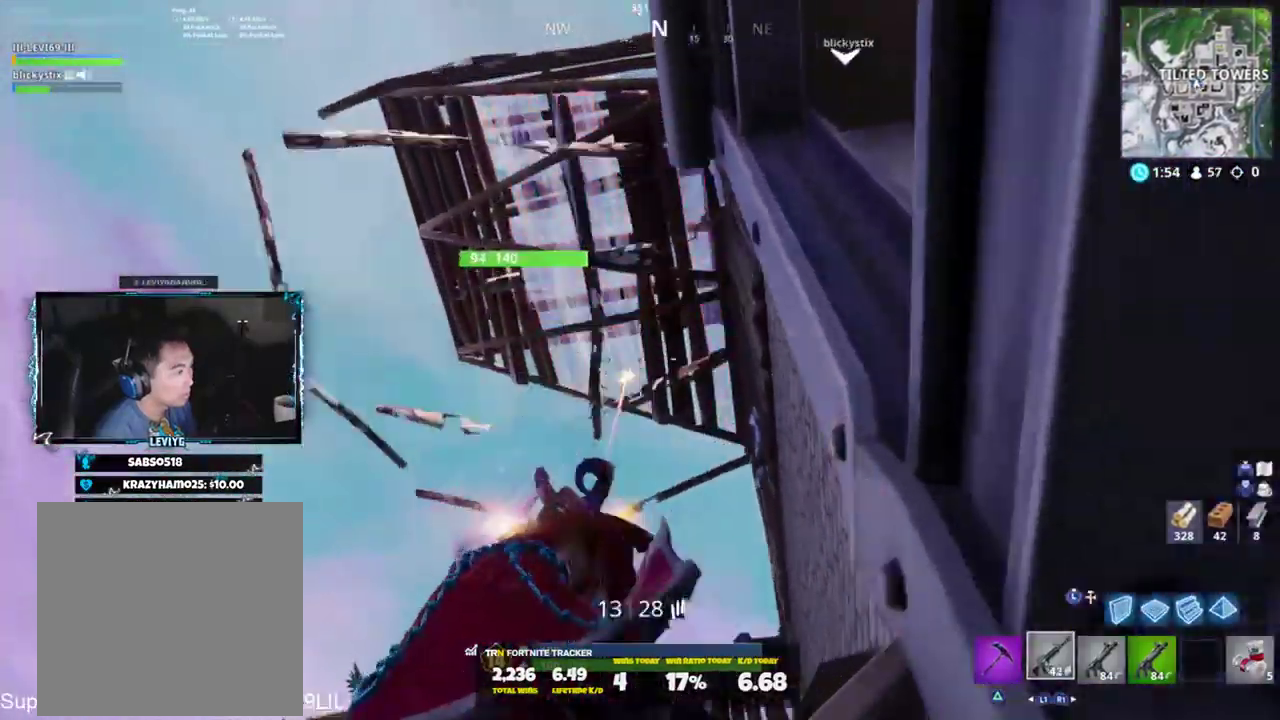
{"buttons": ["R1", "R2"], "left_stick": "left", "right_stick": "left", "events": [[300, "right_stick", "left"], [400, "R3", "down"], [400, "right_stick", "center"], [467, "R3", "up"], [467, "right_stick", "left"], [501, "R1", "down"]]}
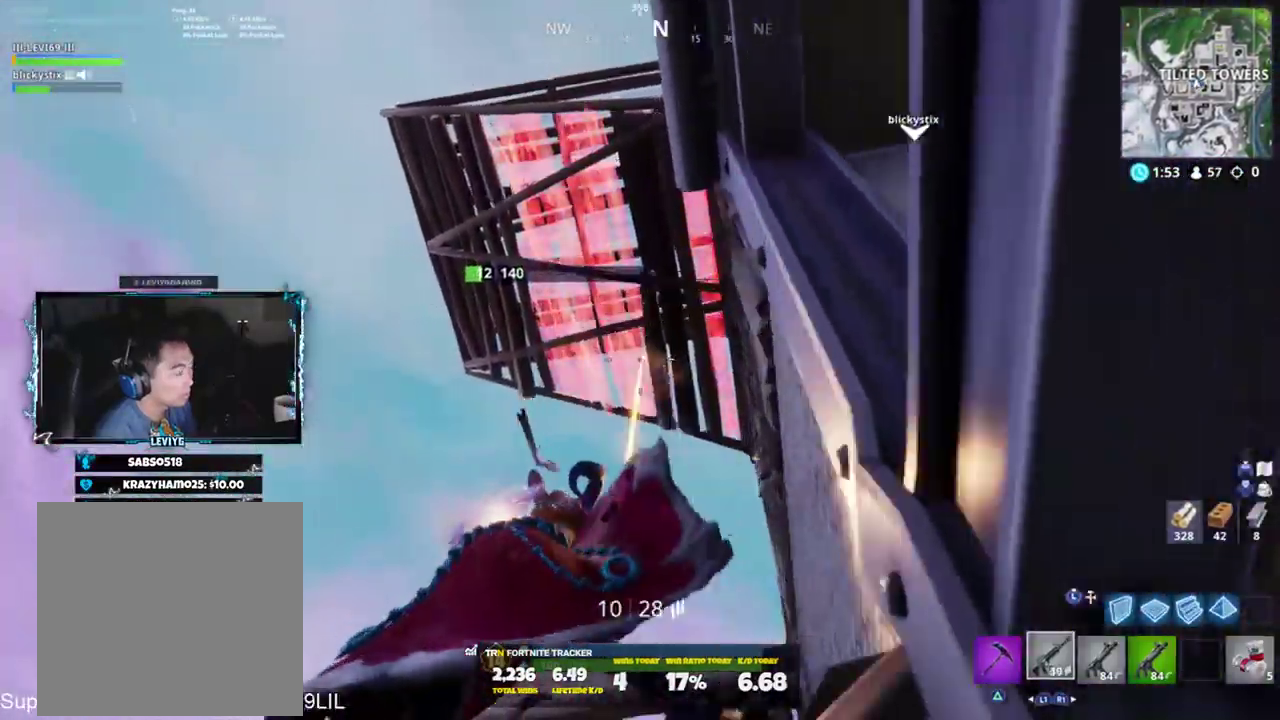
{"buttons": ["CROSS"], "left_stick": "up", "right_stick": "down", "events": [[50, "right_stick", "down"], [66, "R1", "up"], [66, "R2", "up"], [266, "left_stick", "up-left"], [350, "CROSS", "down"], [400, "CROSS", "up"], [400, "left_stick", "up"], [483, "CROSS", "down"]]}
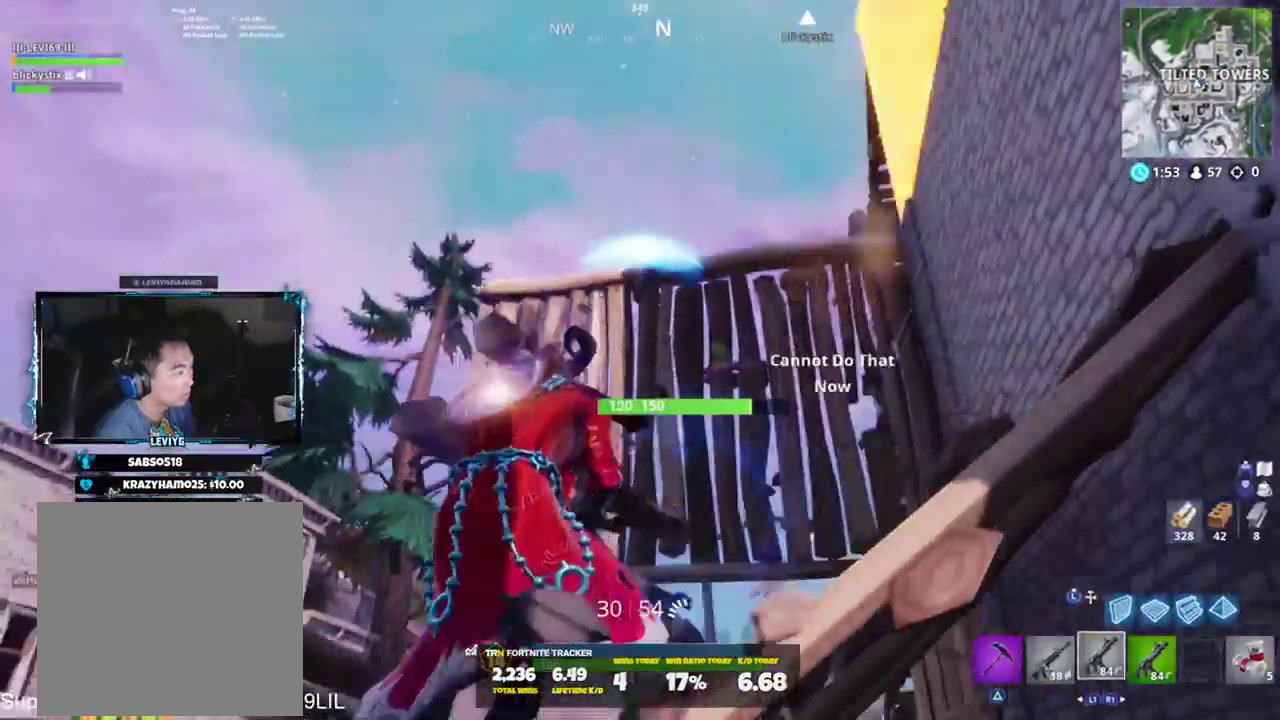
{"buttons": ["R1"], "left_stick": "up-left", "right_stick": "down-left", "events": [[33, "CROSS", "up"], [67, "L3", "down"], [167, "R1", "down"], [200, "L3", "up"], [267, "left_stick", "up-left"], [267, "right_stick", "up"], [334, "right_stick", "center"], [400, "right_stick", "down"], [501, "right_stick", "down-left"]]}
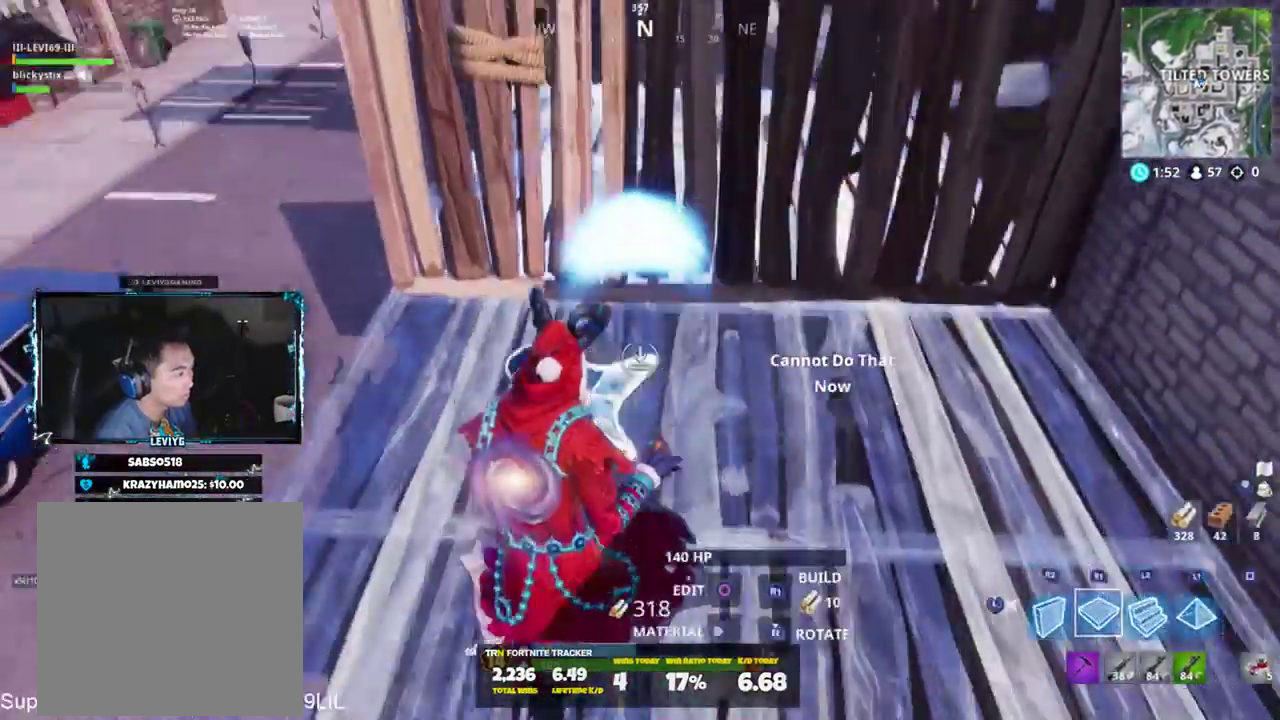
{"buttons": ["R1"], "left_stick": "up-left", "right_stick": "right", "events": [[33, "right_stick", "left"], [66, "R1", "up"], [133, "R1", "down"], [233, "R1", "up"], [300, "R1", "down"], [383, "right_stick", "center"], [400, "R1", "up"], [433, "R1", "down"], [433, "right_stick", "right"]]}
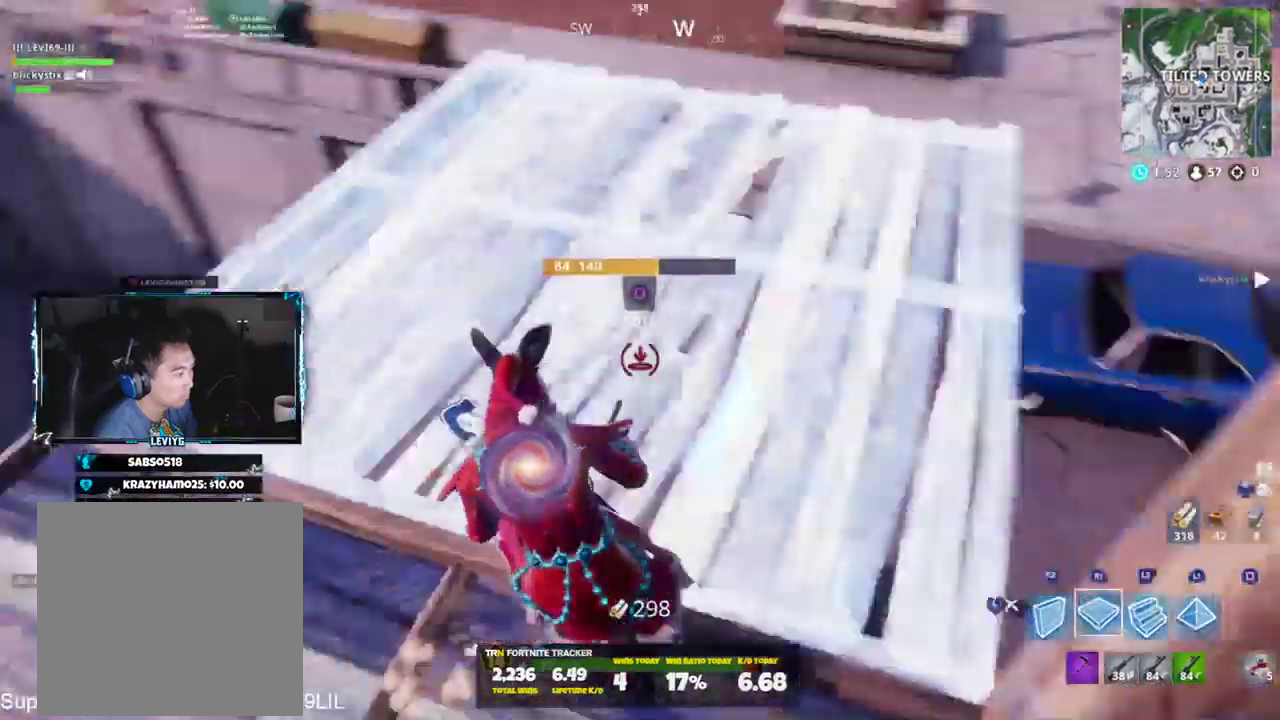
{"buttons": ["L3"], "left_stick": "up-left", "right_stick": "up-right", "events": [[67, "L1", "down"], [67, "R1", "up"], [100, "right_stick", "center"], [234, "L1", "up"], [300, "L3", "down"], [334, "right_stick", "up-right"], [367, "L3", "up"], [467, "L3", "down"]]}
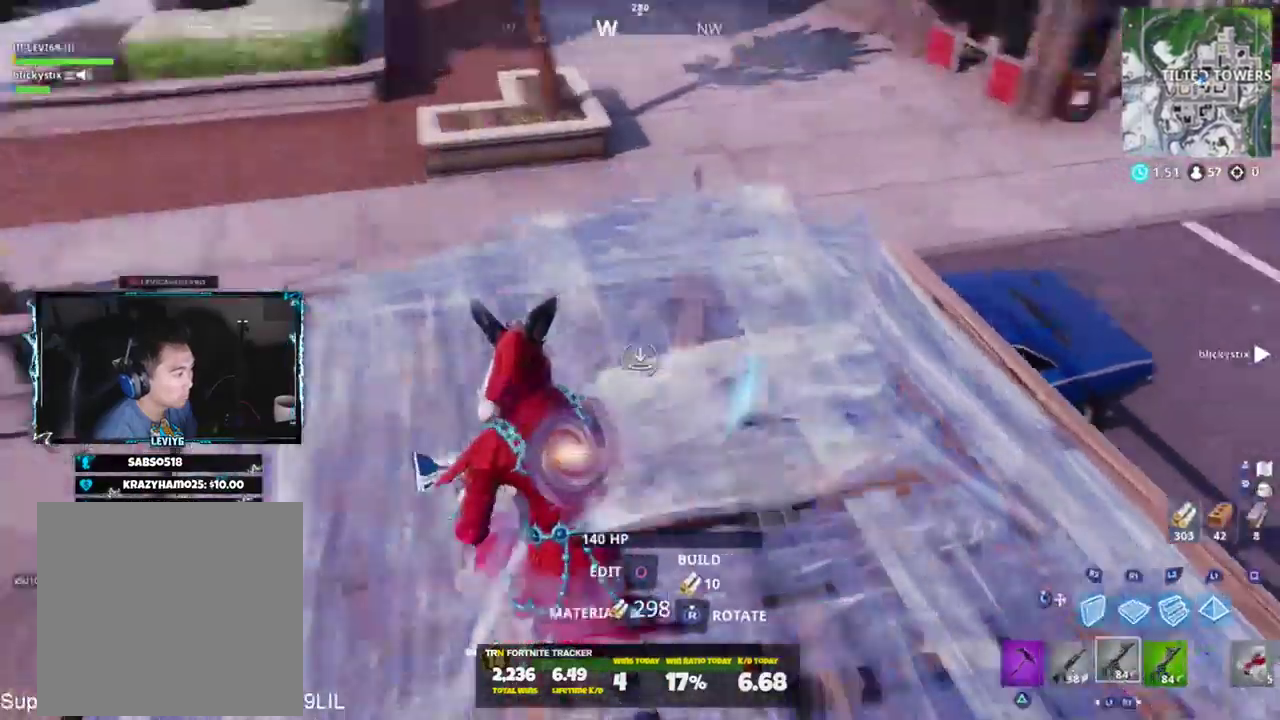
{"buttons": ["R2"], "left_stick": "right", "right_stick": "up-right", "events": [[33, "L3", "up"], [33, "R2", "down"], [100, "left_stick", "right"], [133, "right_stick", "center"], [166, "CROSS", "down"], [266, "CROSS", "up"], [433, "right_stick", "up-right"]]}
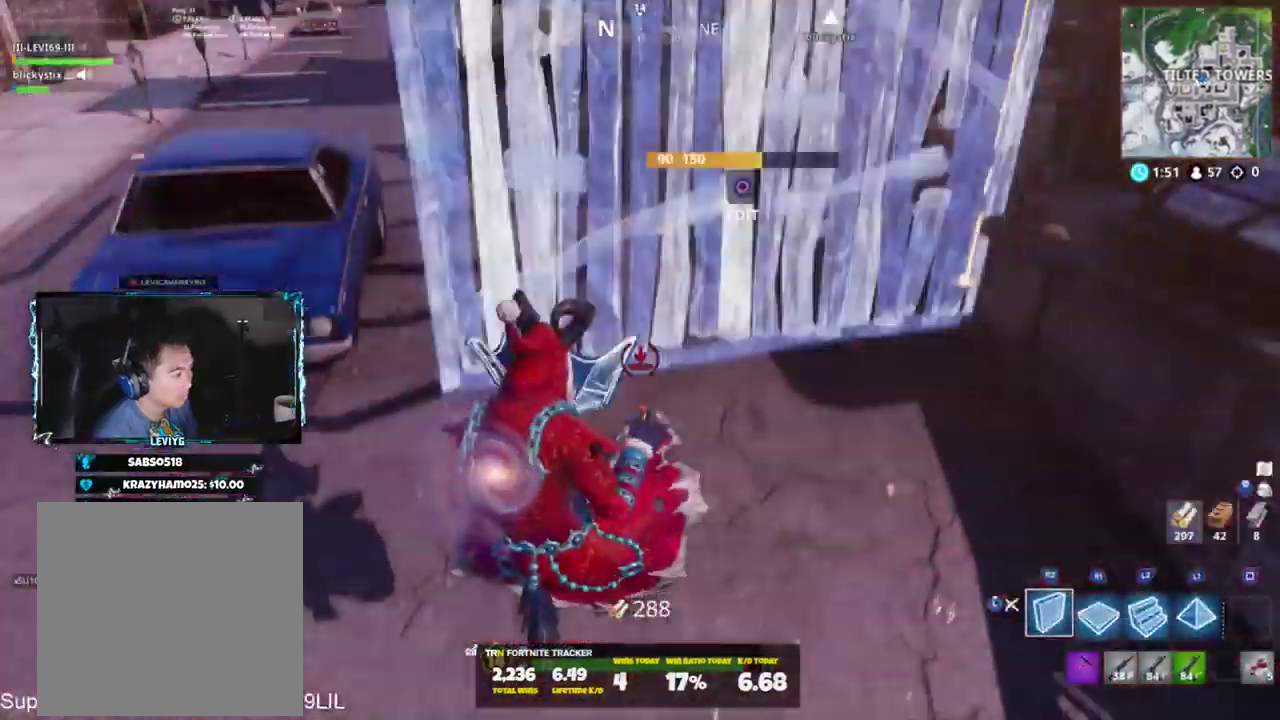
{"buttons": ["L3"], "left_stick": "up", "right_stick": "center", "events": [[33, "left_stick", "up"], [33, "right_stick", "up"], [134, "CROSS", "down"], [134, "right_stick", "center"], [234, "CROSS", "up"], [334, "L2", "down"], [334, "R2", "up"], [467, "L2", "up"], [501, "L3", "down"]]}
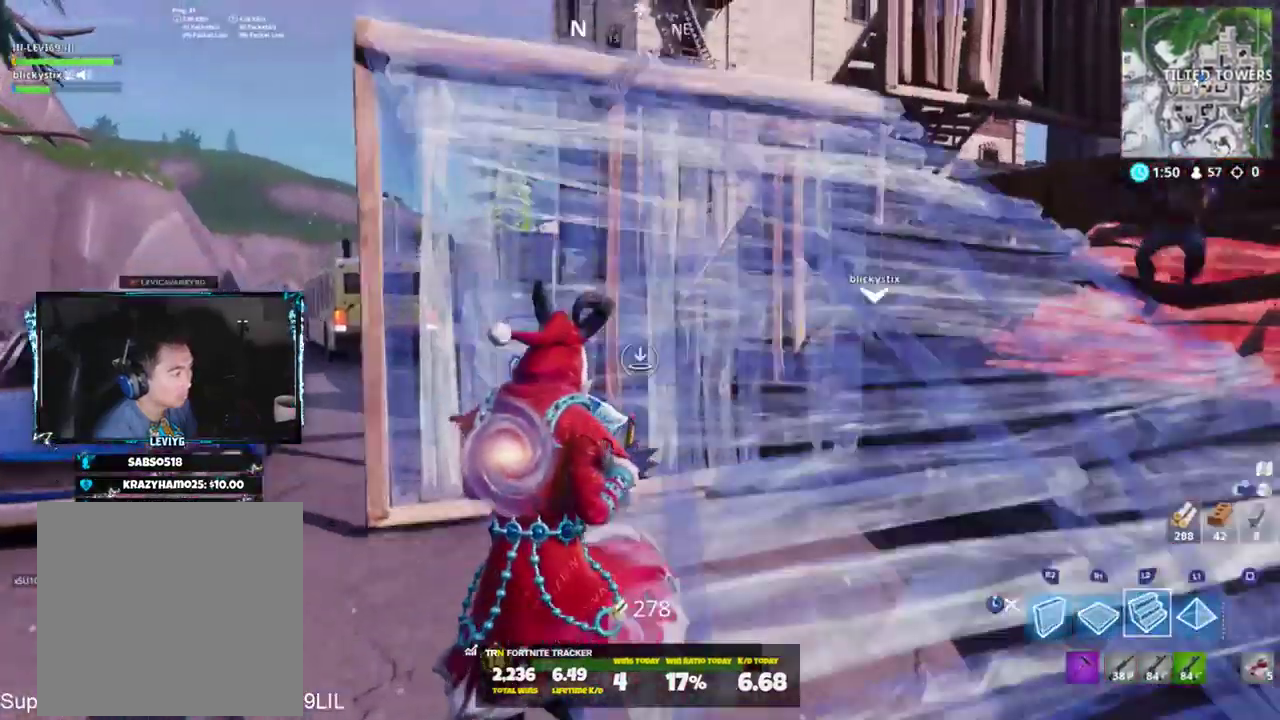
{"buttons": [], "left_stick": "up-left", "right_stick": "up-right", "events": [[66, "L3", "up"], [66, "right_stick", "right"], [100, "left_stick", "up-left"], [133, "R1", "down"], [133, "right_stick", "down-right"], [250, "R1", "up"], [400, "right_stick", "up"], [467, "right_stick", "up-right"]]}
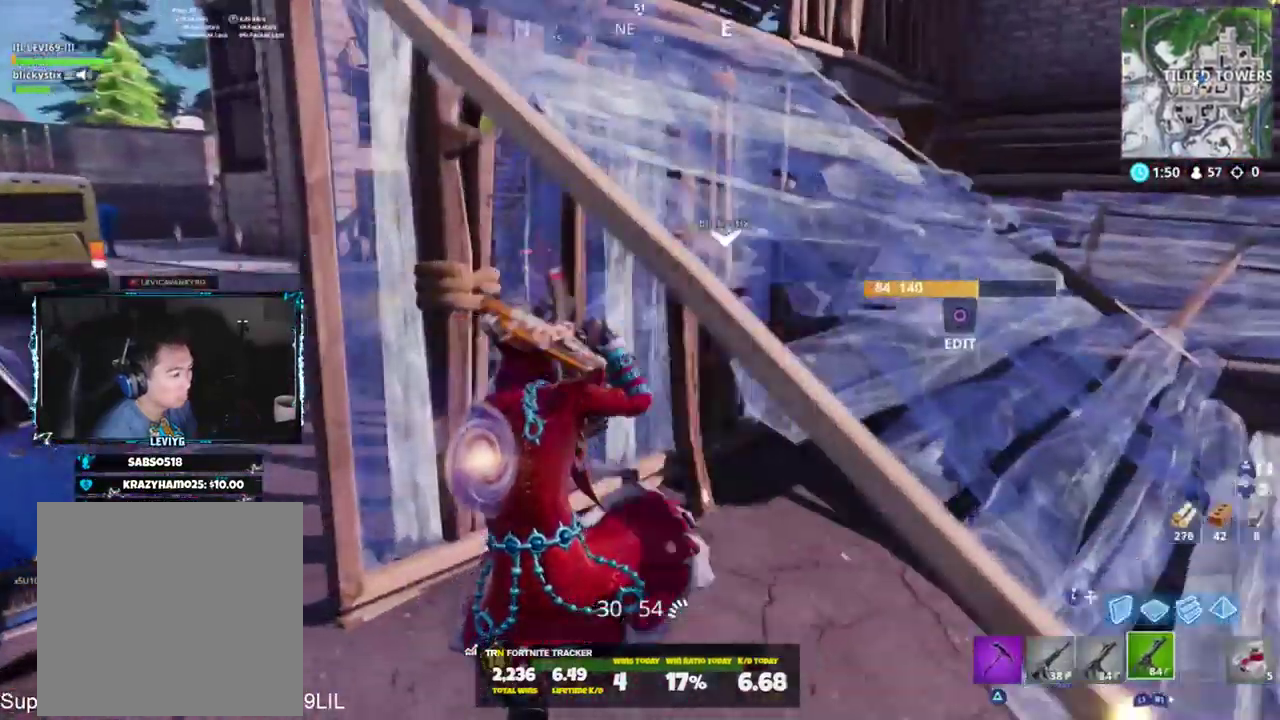
{"buttons": [], "left_stick": "up-right", "right_stick": "right", "events": [[167, "right_stick", "right"], [234, "left_stick", "up-right"], [400, "right_stick", "center"], [467, "right_stick", "right"]]}
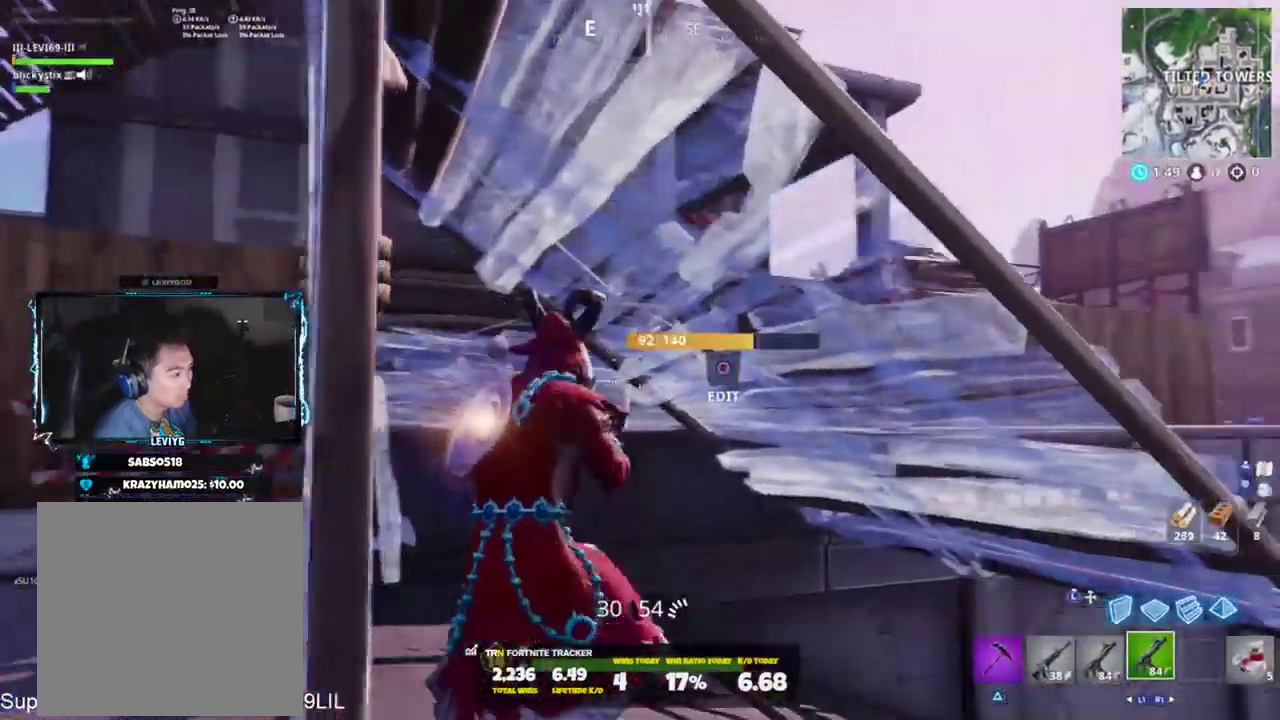
{"buttons": ["R2"], "left_stick": "right", "right_stick": "down-left", "events": [[33, "right_stick", "down-right"], [83, "left_stick", "right"], [150, "right_stick", "down"], [300, "CROSS", "down"], [367, "CROSS", "up"], [433, "R2", "down"], [467, "right_stick", "down-left"]]}
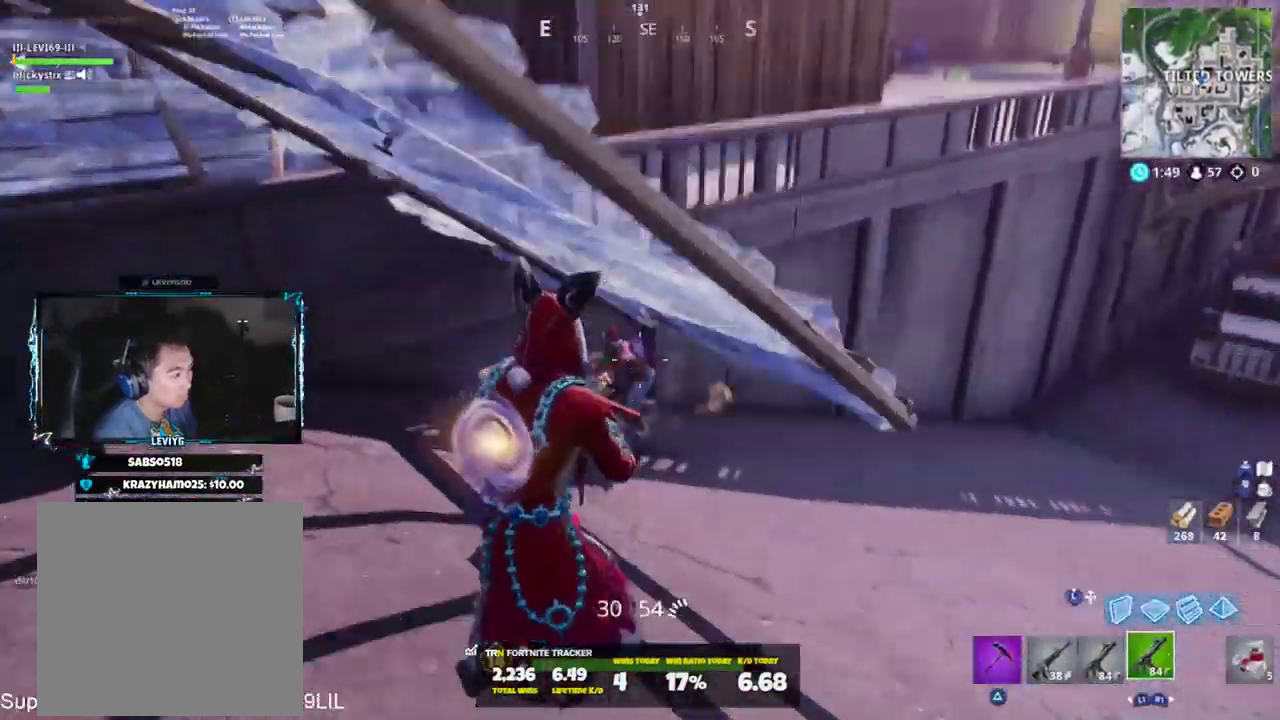
{"buttons": ["R2"], "left_stick": "down-right", "right_stick": "up", "events": [[67, "right_stick", "center"], [167, "right_stick", "up"], [200, "left_stick", "down-right"]]}
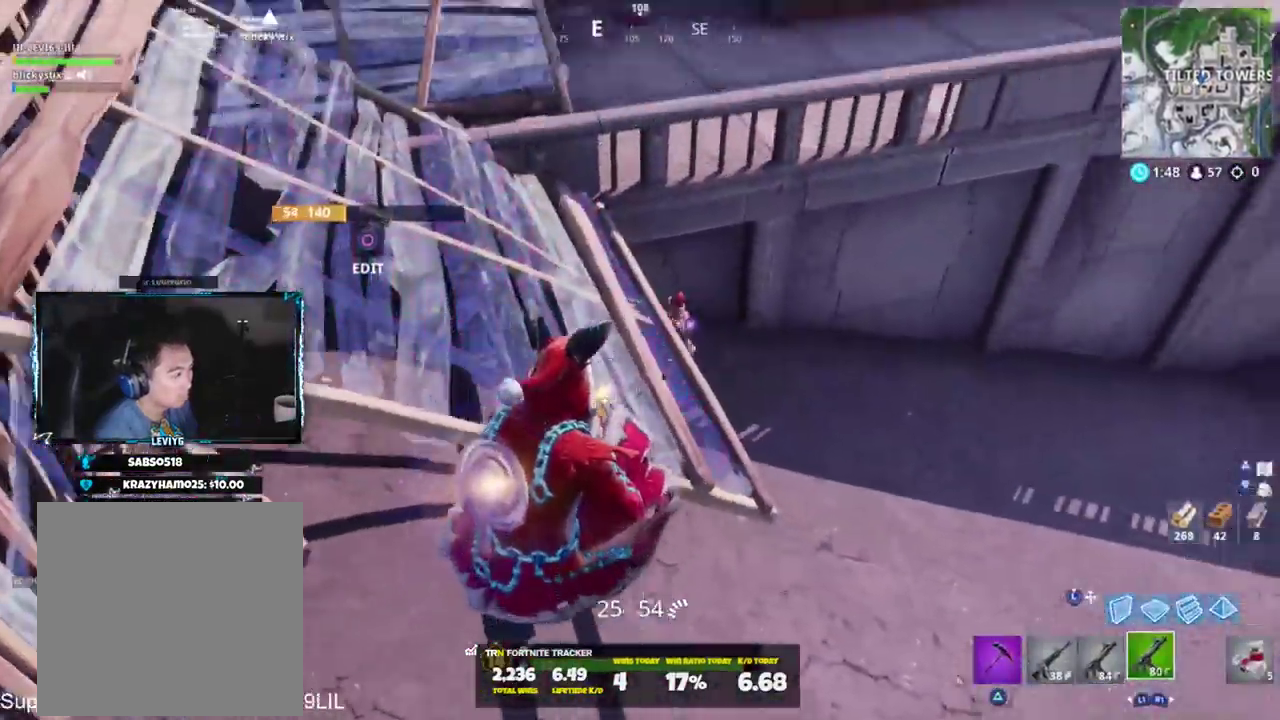
{"buttons": ["L2", "R2"], "left_stick": "down-right", "right_stick": "up-left", "events": [[233, "L2", "down"], [233, "R3", "down"], [300, "R3", "up"], [367, "right_stick", "up-left"], [400, "L2", "up"], [467, "L2", "down"]]}
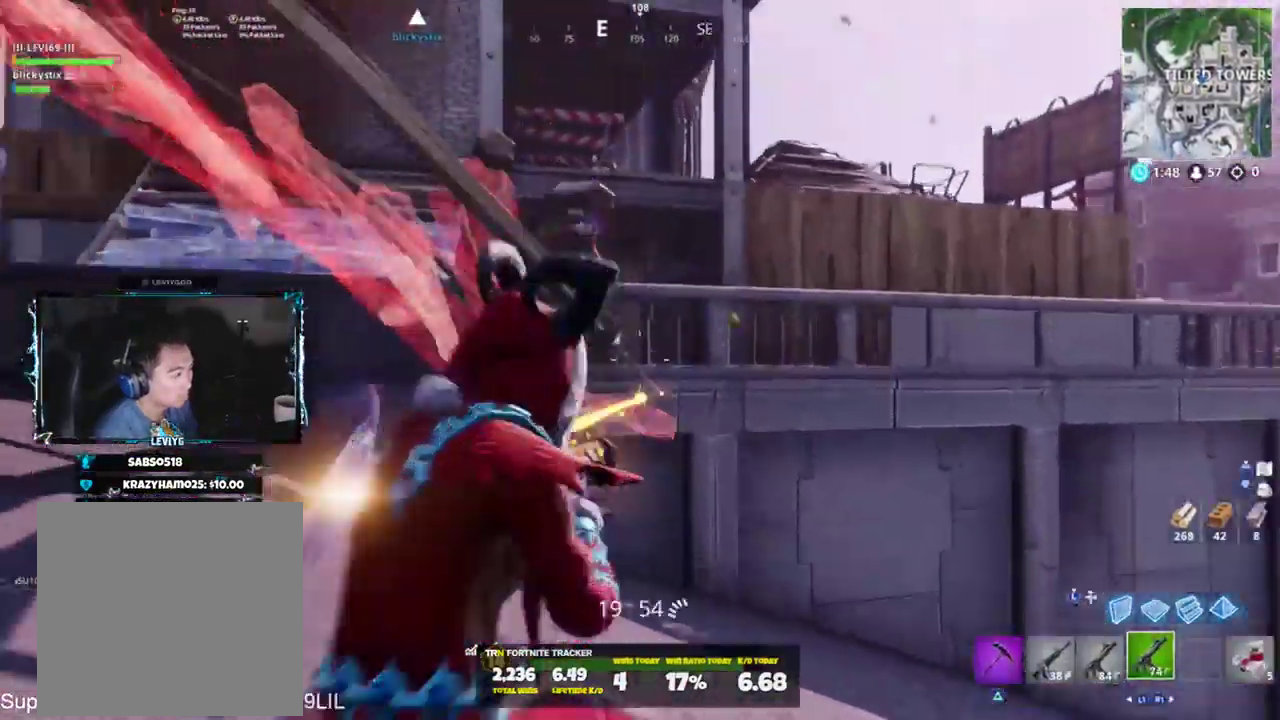
{"buttons": ["L2", "R2"], "left_stick": "right", "right_stick": "up", "events": [[33, "right_stick", "left"], [67, "L2", "up"], [100, "left_stick", "right"], [134, "L2", "down"], [150, "right_stick", "up-left"], [234, "L2", "up"], [267, "right_stick", "left"], [300, "L2", "down"], [501, "right_stick", "up"]]}
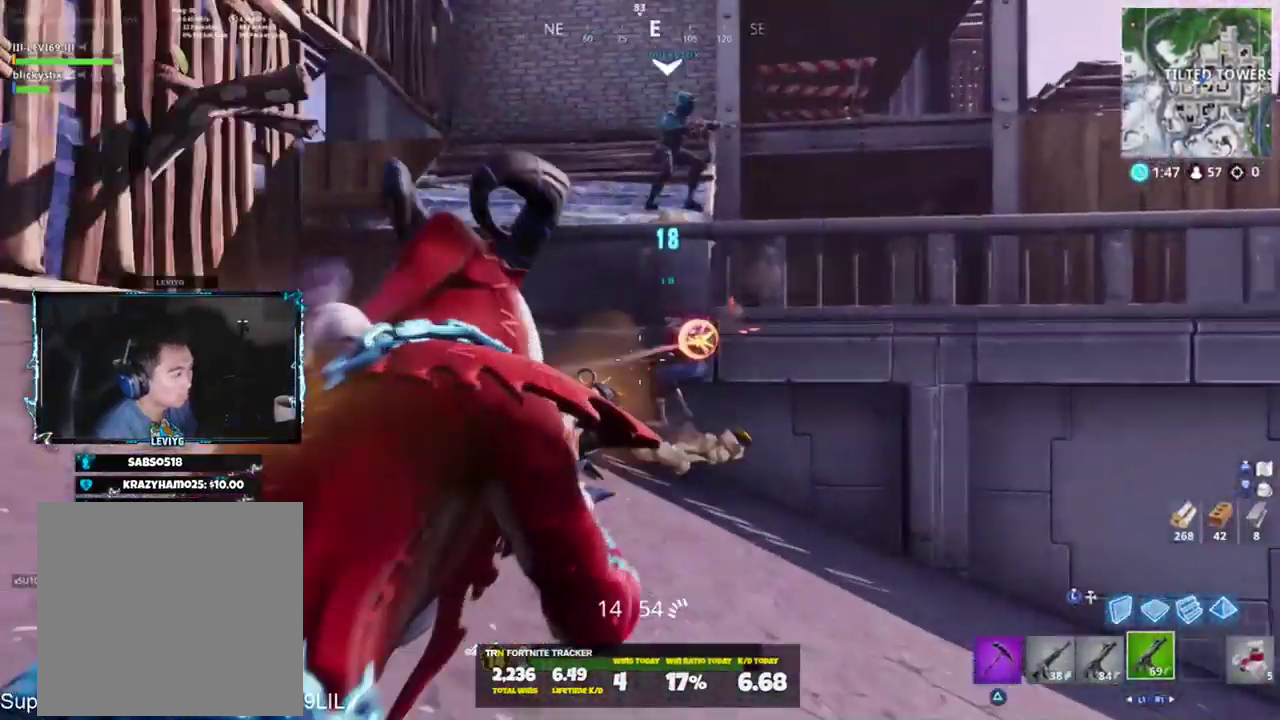
{"buttons": ["L2", "R2"], "left_stick": "right", "right_stick": "up", "events": [[66, "L2", "up"], [133, "L2", "down"], [233, "L2", "up"], [300, "L2", "down"], [333, "right_stick", "right"], [400, "L2", "up"], [433, "right_stick", "center"], [467, "L2", "down"], [500, "right_stick", "up"]]}
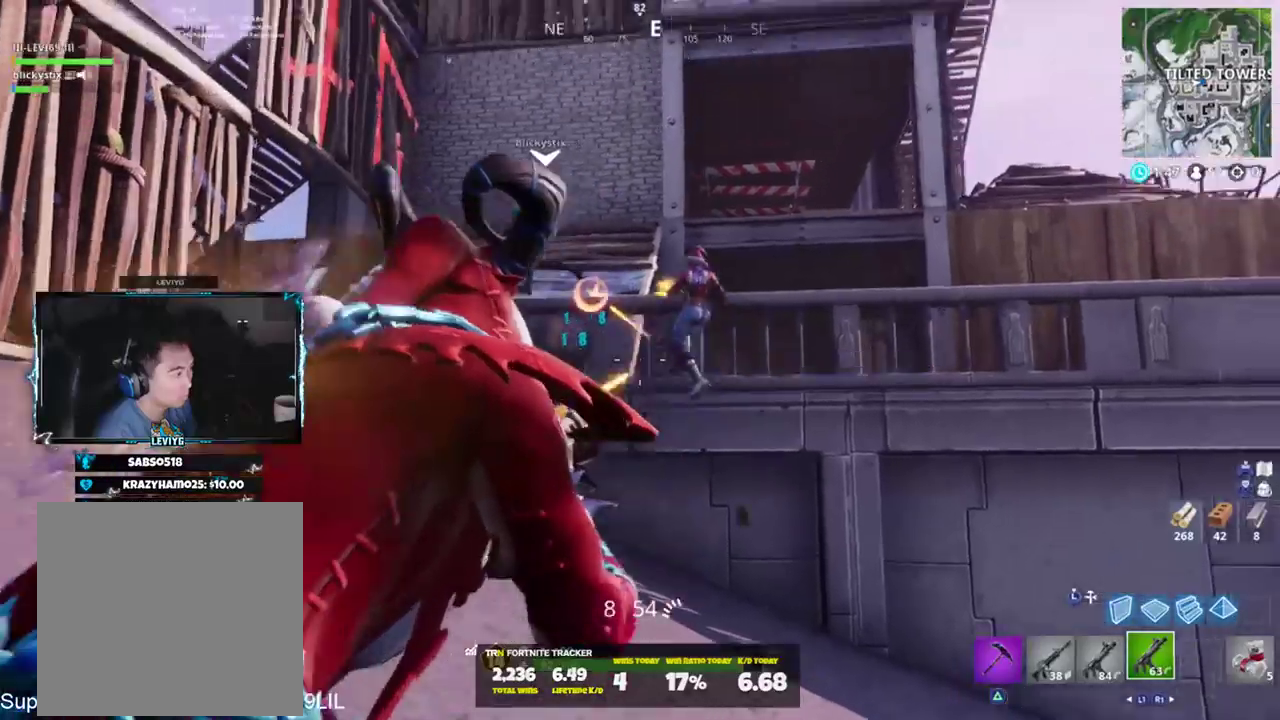
{"buttons": ["R2"], "left_stick": "up-right", "right_stick": "down", "events": [[67, "L2", "up"], [134, "L2", "down"], [234, "right_stick", "center"], [300, "left_stick", "up-right"], [300, "right_stick", "down"], [501, "L2", "up"]]}
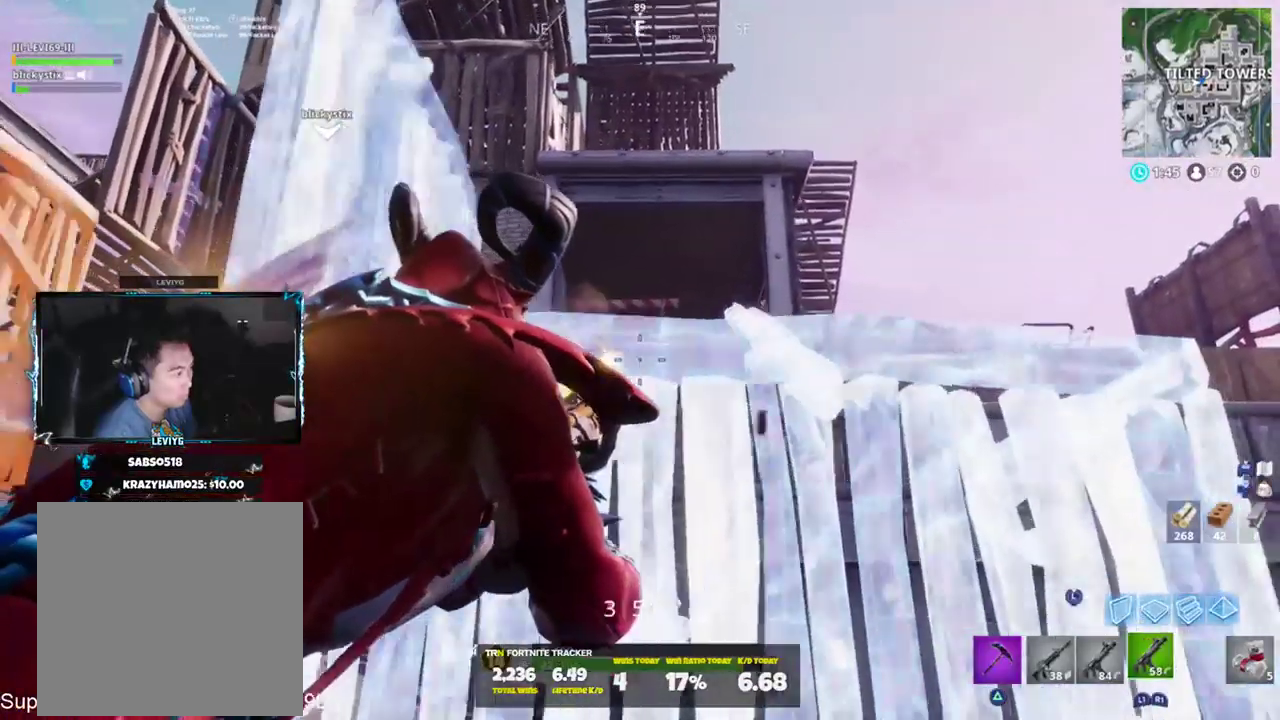
{"buttons": [], "left_stick": "up-right", "right_stick": "center", "events": [[100, "left_stick", "up"], [133, "CROSS", "down"], [200, "CROSS", "up"], [200, "L1", "down"], [233, "R2", "up"], [266, "left_stick", "up-right"], [300, "L1", "up"], [467, "right_stick", "center"]]}
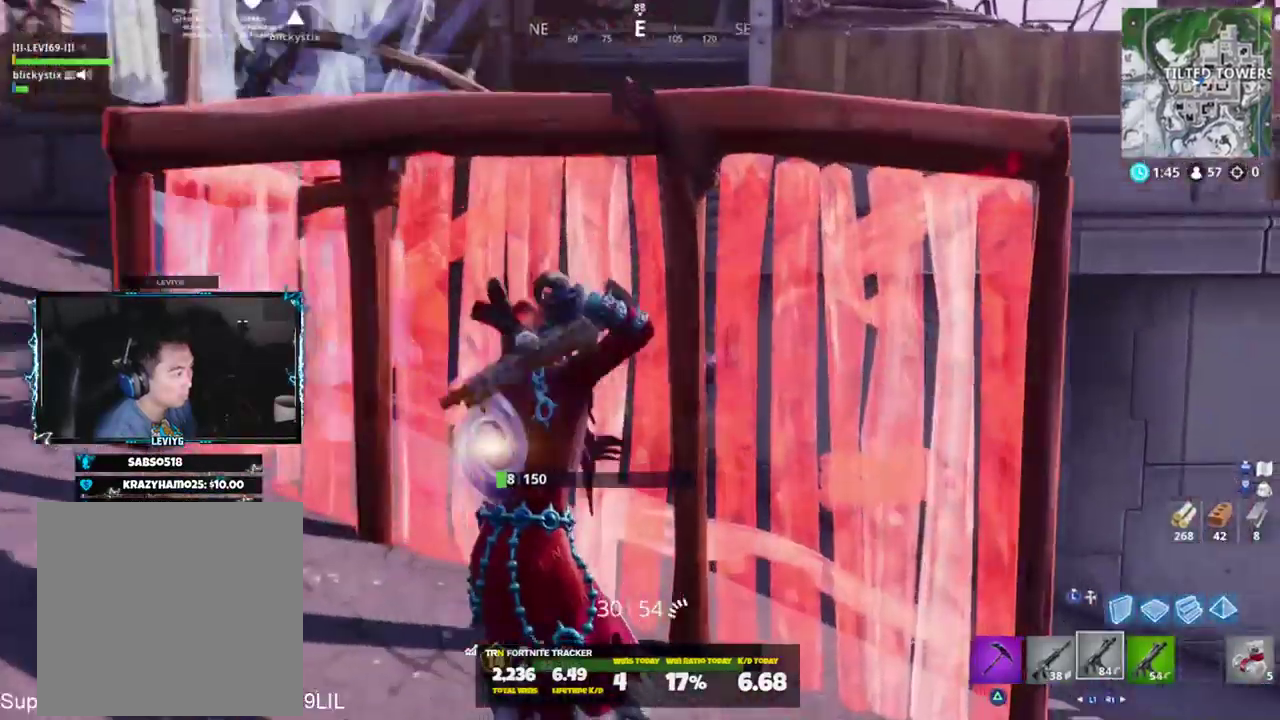
{"buttons": [], "left_stick": "up-right", "right_stick": "up-left", "events": [[167, "right_stick", "right"], [267, "right_stick", "center"], [300, "CROSS", "down"], [367, "CROSS", "up"], [400, "right_stick", "up-left"]]}
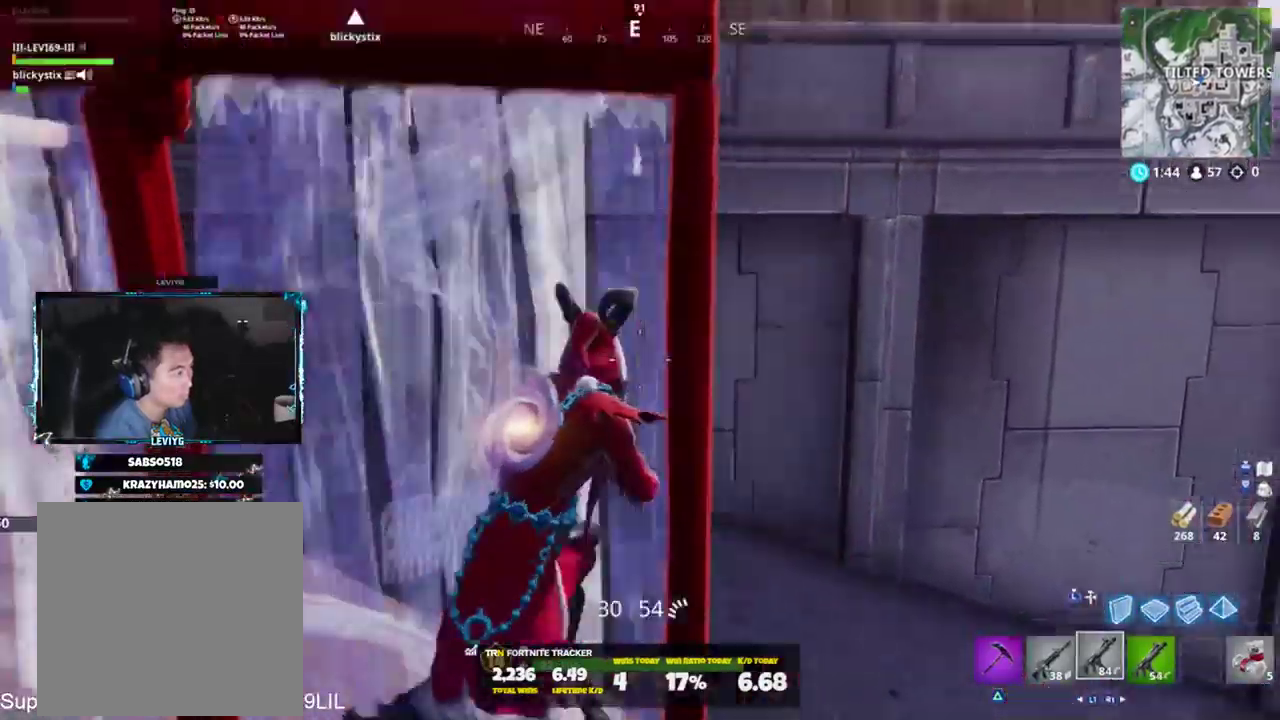
{"buttons": ["R2"], "left_stick": "down-right", "right_stick": "up-left", "events": [[50, "right_stick", "down-left"], [100, "R2", "down"], [100, "right_stick", "down"], [266, "right_stick", "down-left"], [333, "left_stick", "right"], [467, "left_stick", "down-right"], [467, "right_stick", "up-left"]]}
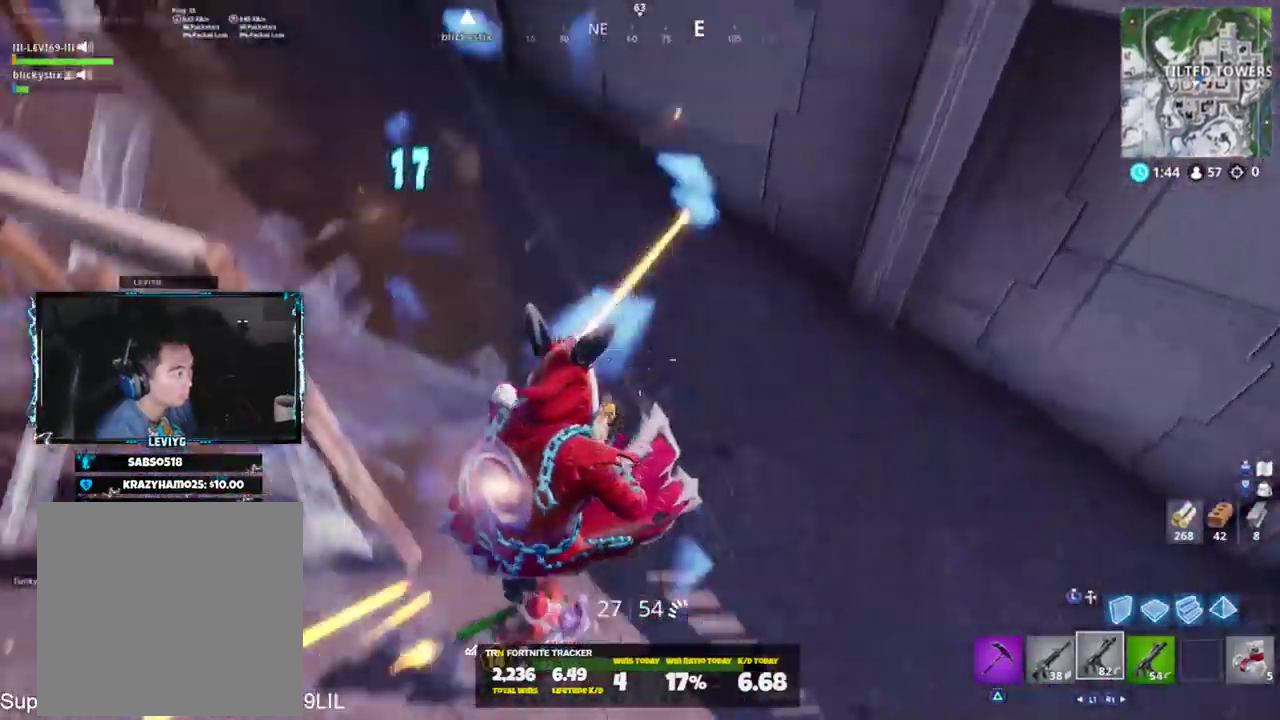
{"buttons": ["L2"], "left_stick": "down-right", "right_stick": "up", "events": [[267, "R2", "up"], [367, "R3", "down"], [434, "R3", "up"], [434, "right_stick", "up"], [501, "L2", "down"]]}
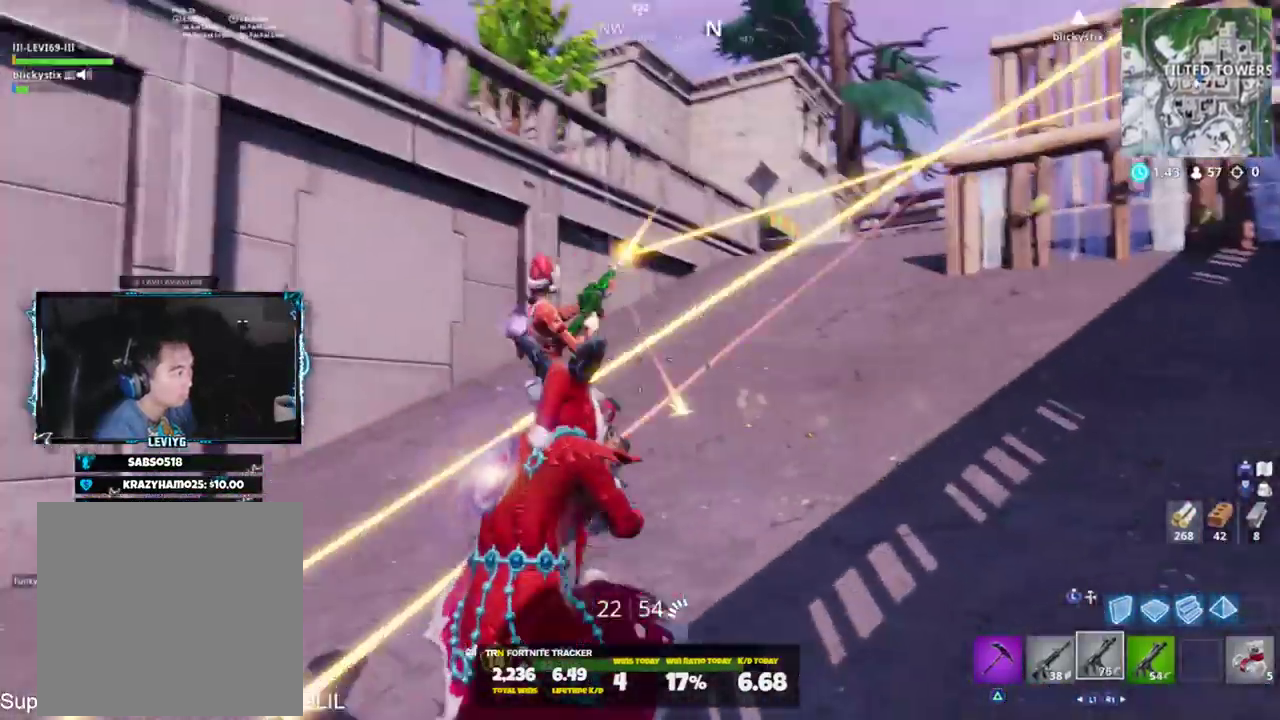
{"buttons": ["L2", "R2"], "left_stick": "left", "right_stick": "down-left", "events": [[66, "R2", "down"], [66, "right_stick", "up-left"], [133, "left_stick", "down"], [166, "L2", "up"], [233, "L2", "down"], [367, "L2", "up"], [433, "L2", "down"], [500, "left_stick", "left"], [500, "right_stick", "down-left"]]}
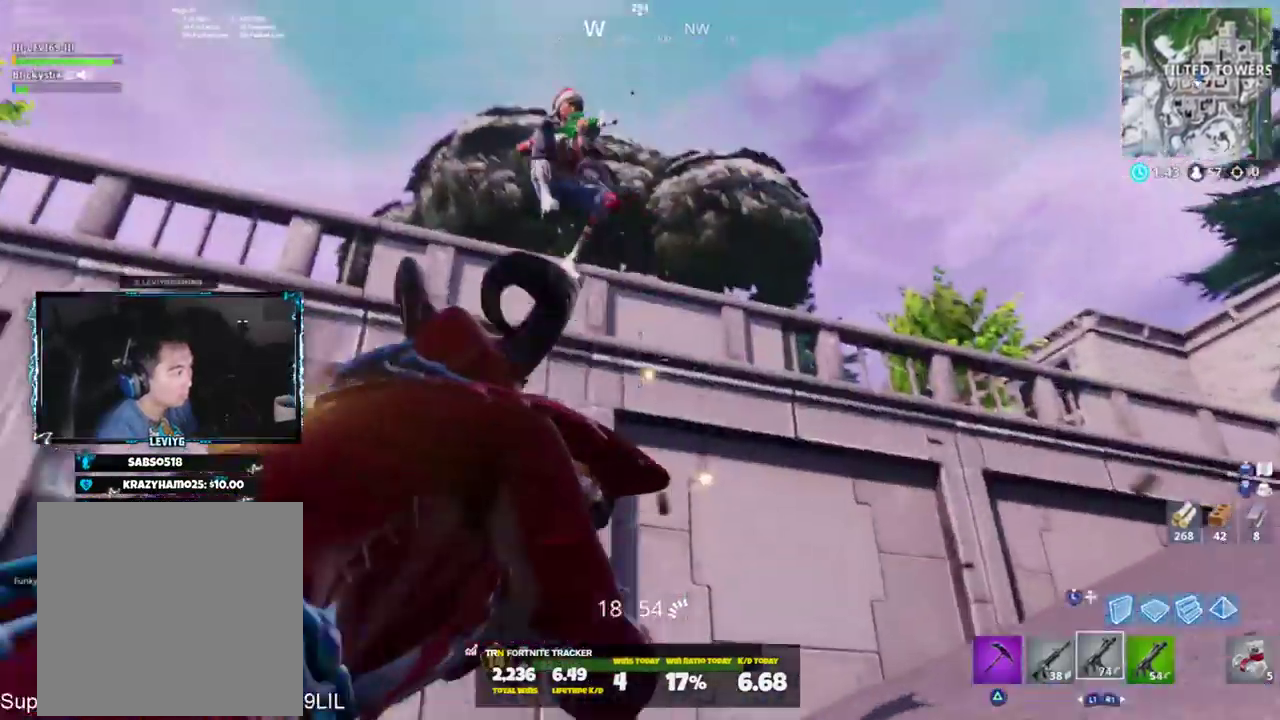
{"buttons": ["CROSS", "L2", "R2"], "left_stick": "up-right", "right_stick": "down", "events": [[33, "L2", "up"], [134, "L2", "down"], [134, "left_stick", "up-left"], [167, "right_stick", "down"], [300, "left_stick", "up-right"], [367, "L2", "up"], [467, "L2", "down"], [501, "CROSS", "down"]]}
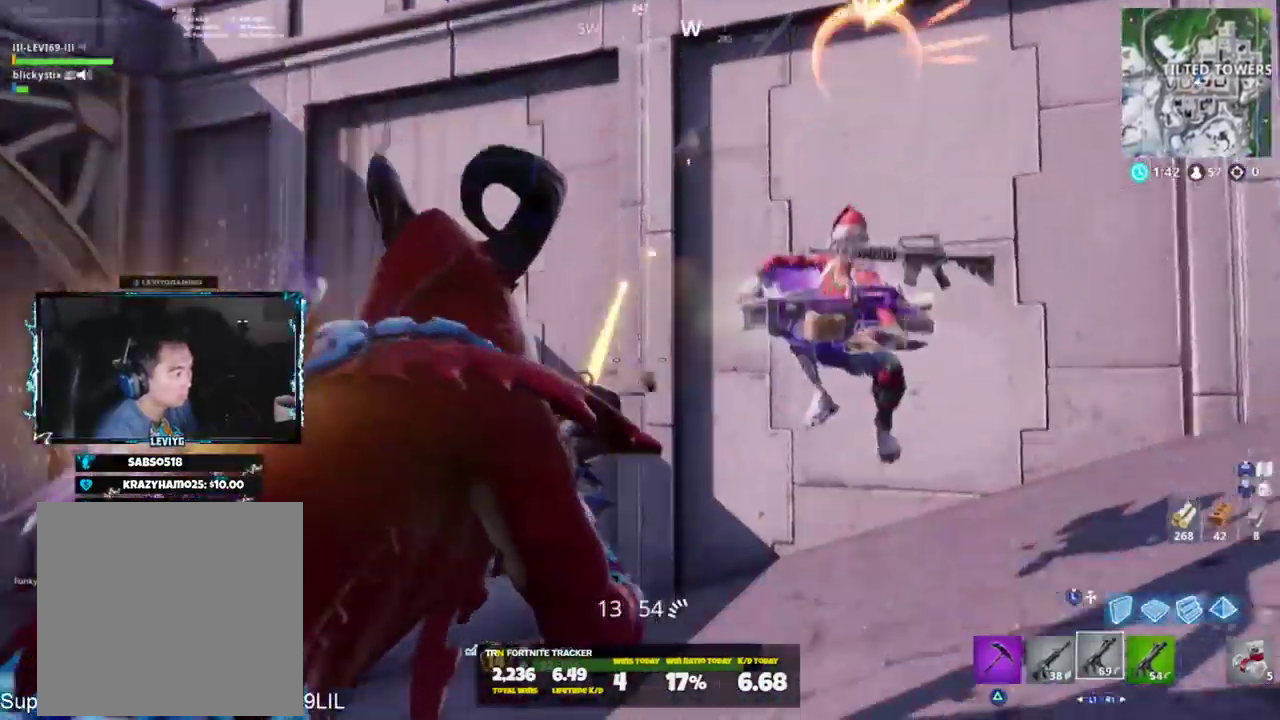
{"buttons": [], "left_stick": "up", "right_stick": "down-left", "events": [[66, "CROSS", "up"], [66, "L2", "up"], [66, "left_stick", "right"], [100, "right_stick", "up"], [133, "CROSS", "down"], [233, "left_stick", "up-right"], [266, "right_stick", "down"], [300, "CROSS", "up"], [333, "CROSS", "down"], [367, "CROSS", "up"], [400, "right_stick", "down-left"], [433, "R2", "up"], [467, "left_stick", "up"]]}
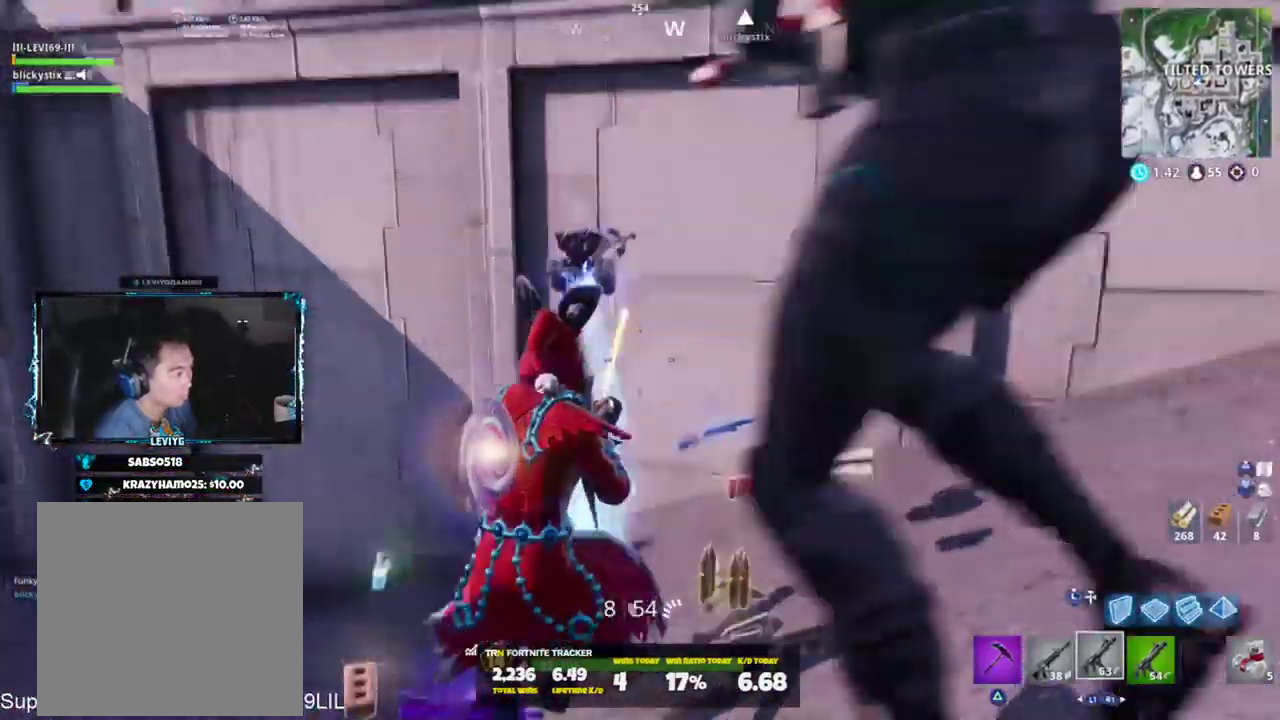
{"buttons": ["R3"], "left_stick": "up", "right_stick": "center", "events": [[17, "SQUARE", "down"], [84, "SQUARE", "up"], [184, "right_stick", "up-left"], [451, "right_stick", "center"], [484, "R3", "down"]]}
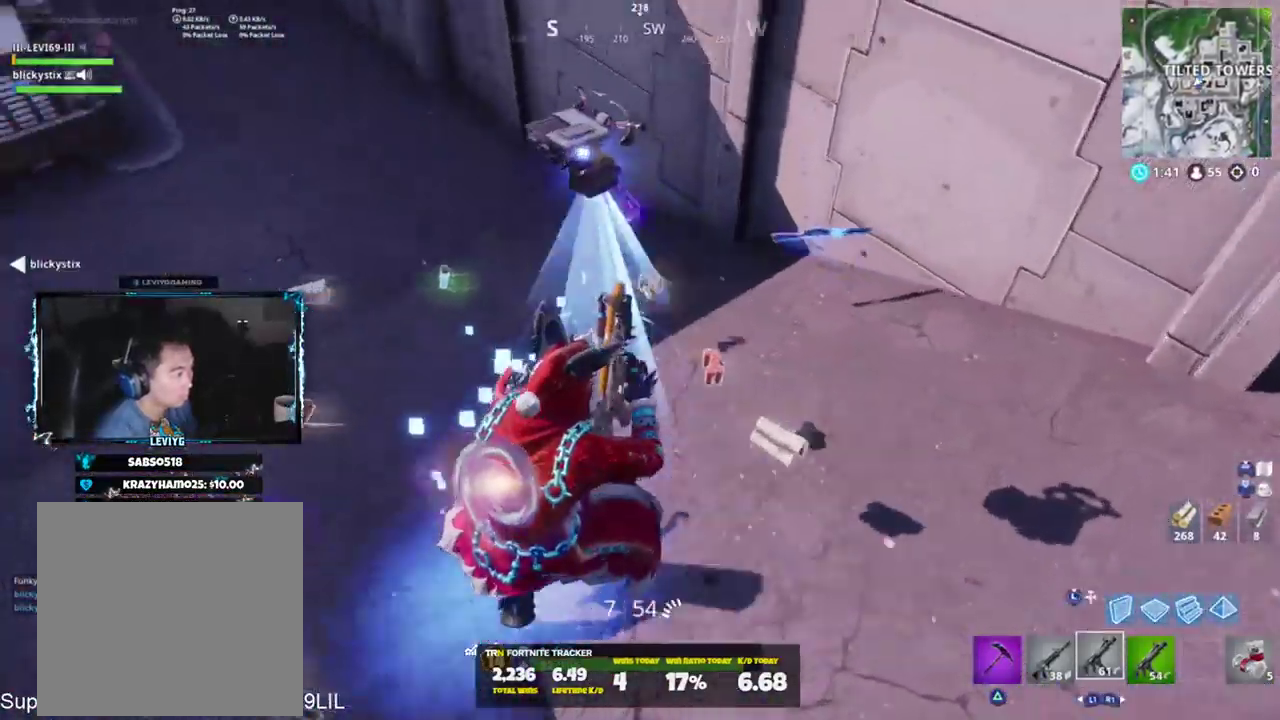
{"buttons": ["R3"], "left_stick": "up", "right_stick": "up-left", "events": [[50, "R3", "up"], [67, "left_stick", "up-right"], [117, "R3", "down"], [183, "R3", "up"], [183, "right_stick", "left"], [283, "right_stick", "up-left"], [317, "left_stick", "up"], [384, "right_stick", "left"], [450, "R3", "down"], [484, "right_stick", "up-left"]]}